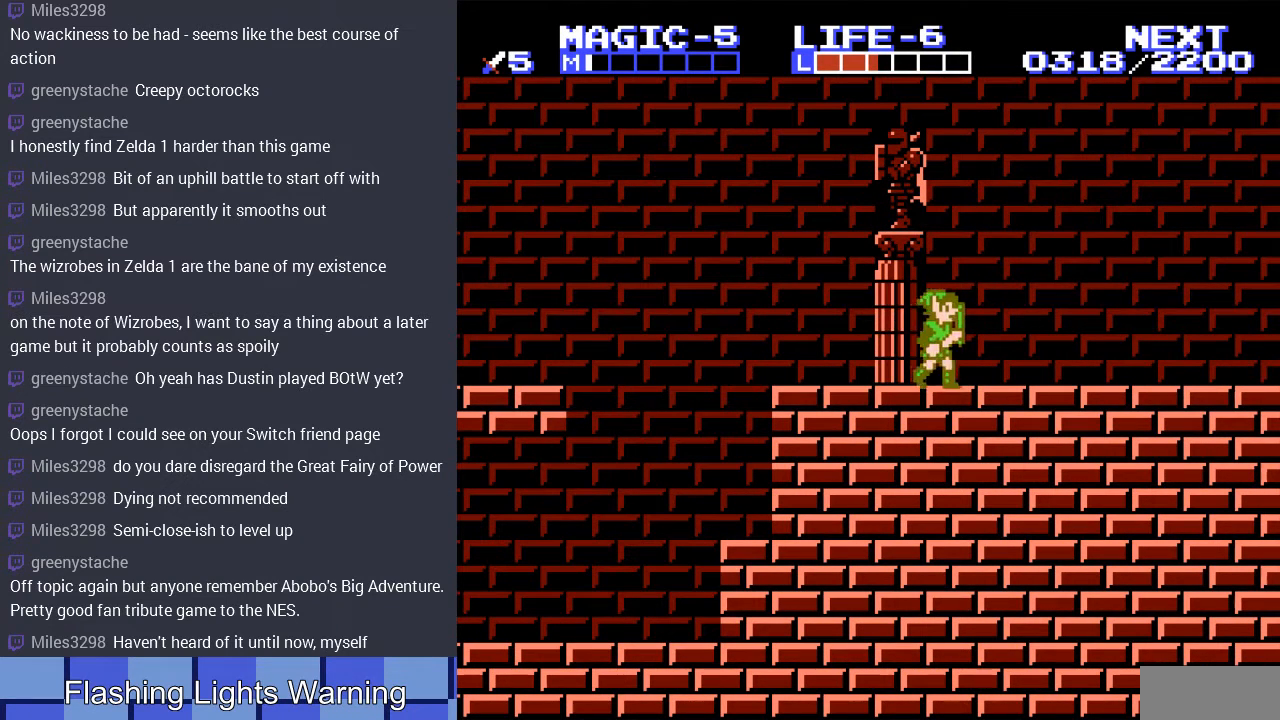
Gameplay with a controller (Nintendo layout); each line is a JSON object with the inputs held at the frame after it. "events" lists button and stick changes between this image and that frame as [ms after this image, input, new state], when the widget could be followed in between. Not read: L3 R3.
{"buttons": ["DPAD_RIGHT"], "events": [[33, "A", "down"], [133, "A", "up"]]}
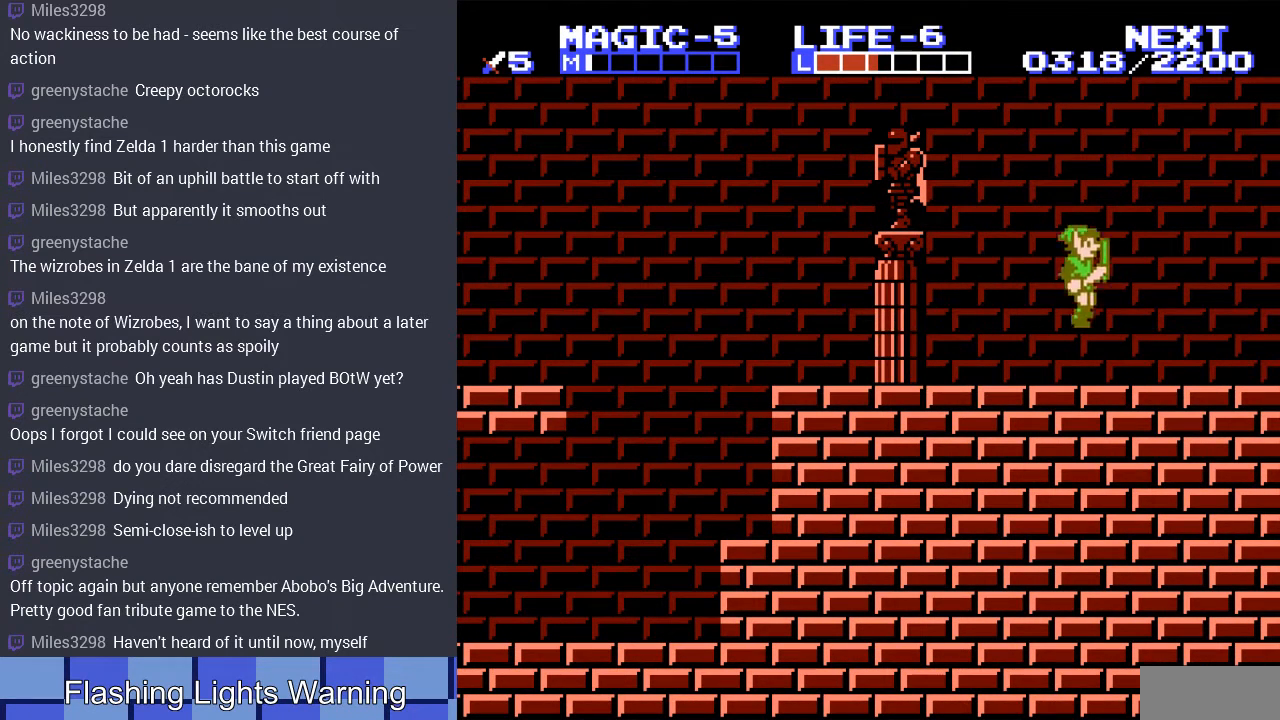
{"buttons": ["DPAD_RIGHT"], "events": [[167, "A", "down"], [233, "A", "up"]]}
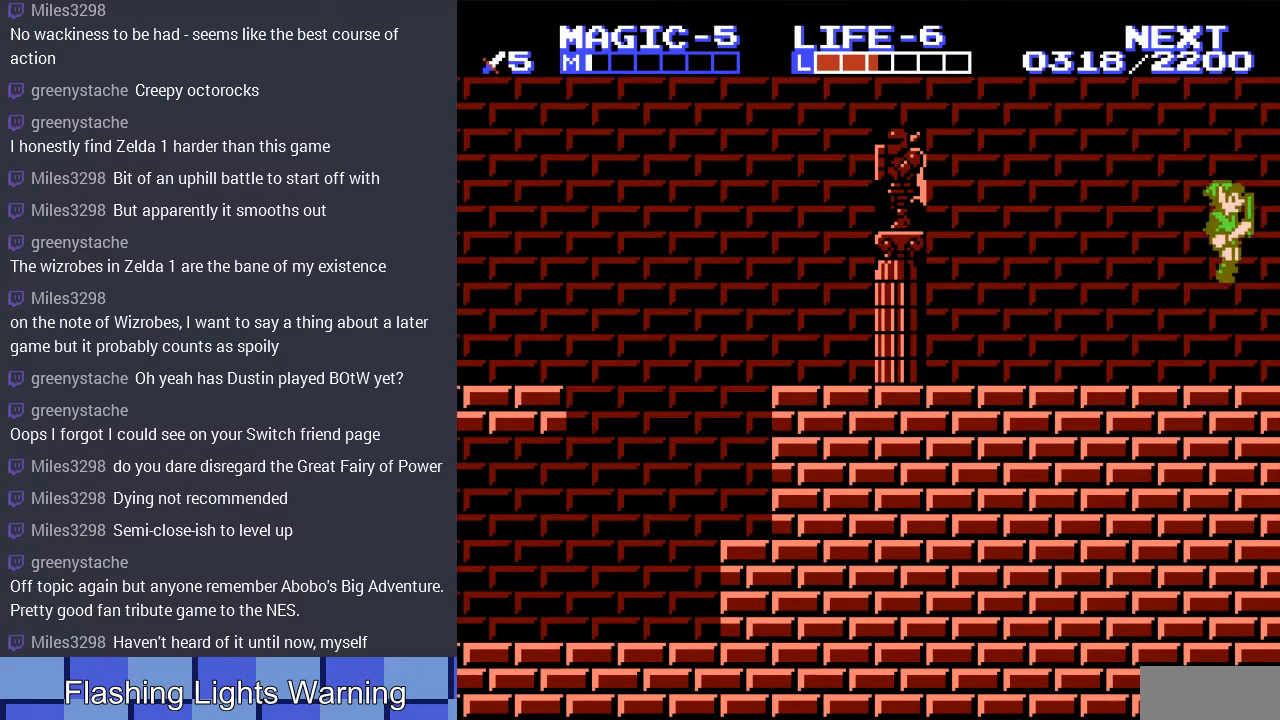
{"buttons": [], "events": [[200, "DPAD_RIGHT", "up"]]}
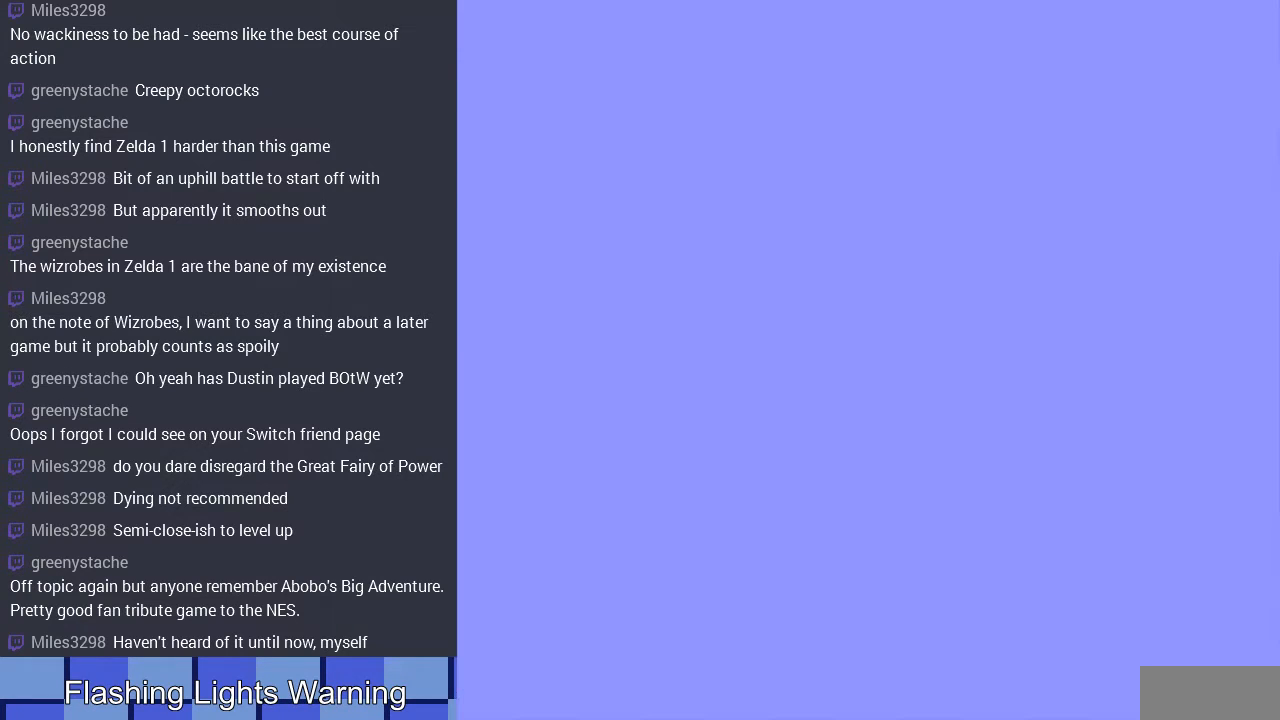
{"buttons": ["DPAD_RIGHT"], "events": [[500, "DPAD_RIGHT", "down"]]}
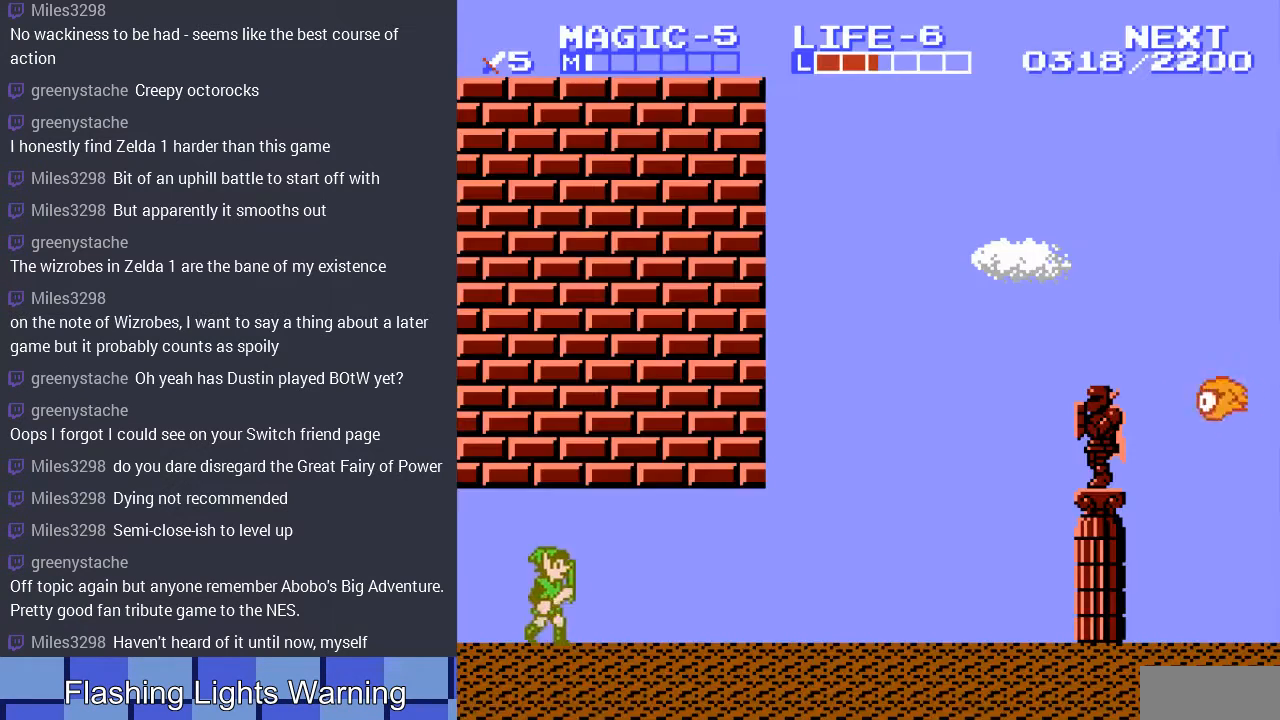
{"buttons": ["DPAD_RIGHT"], "events": []}
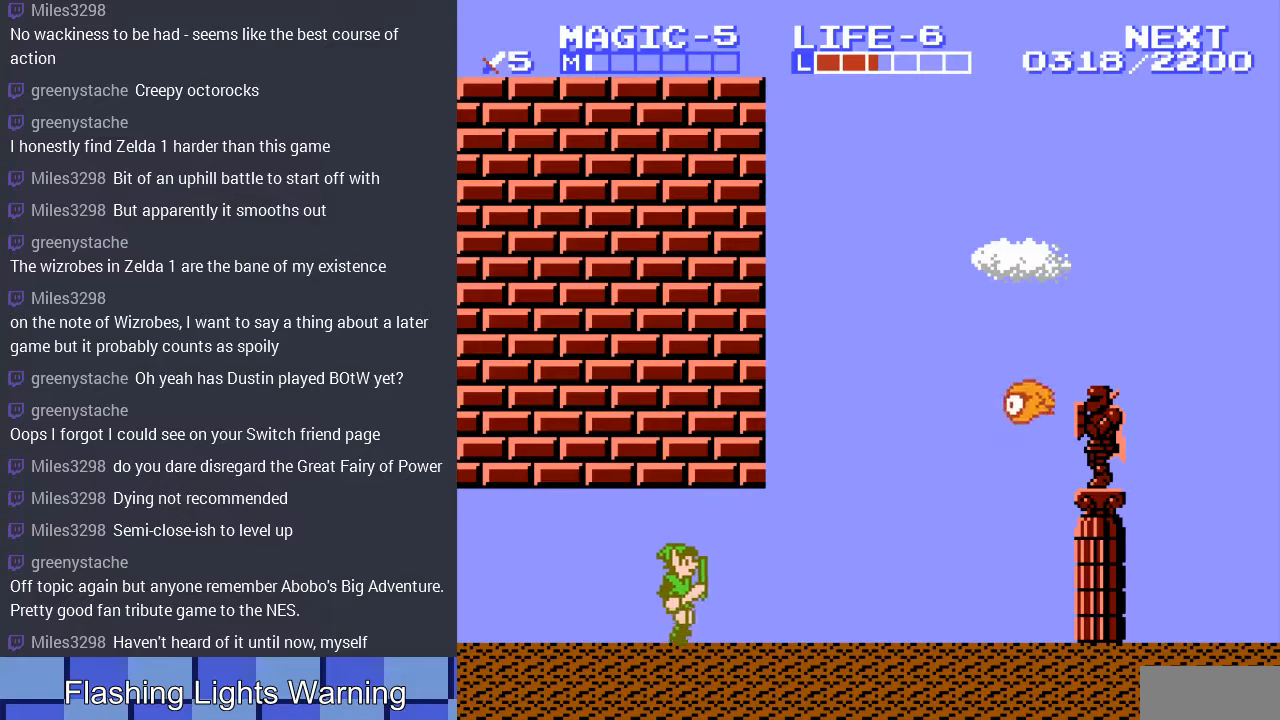
{"buttons": ["DPAD_RIGHT"], "events": []}
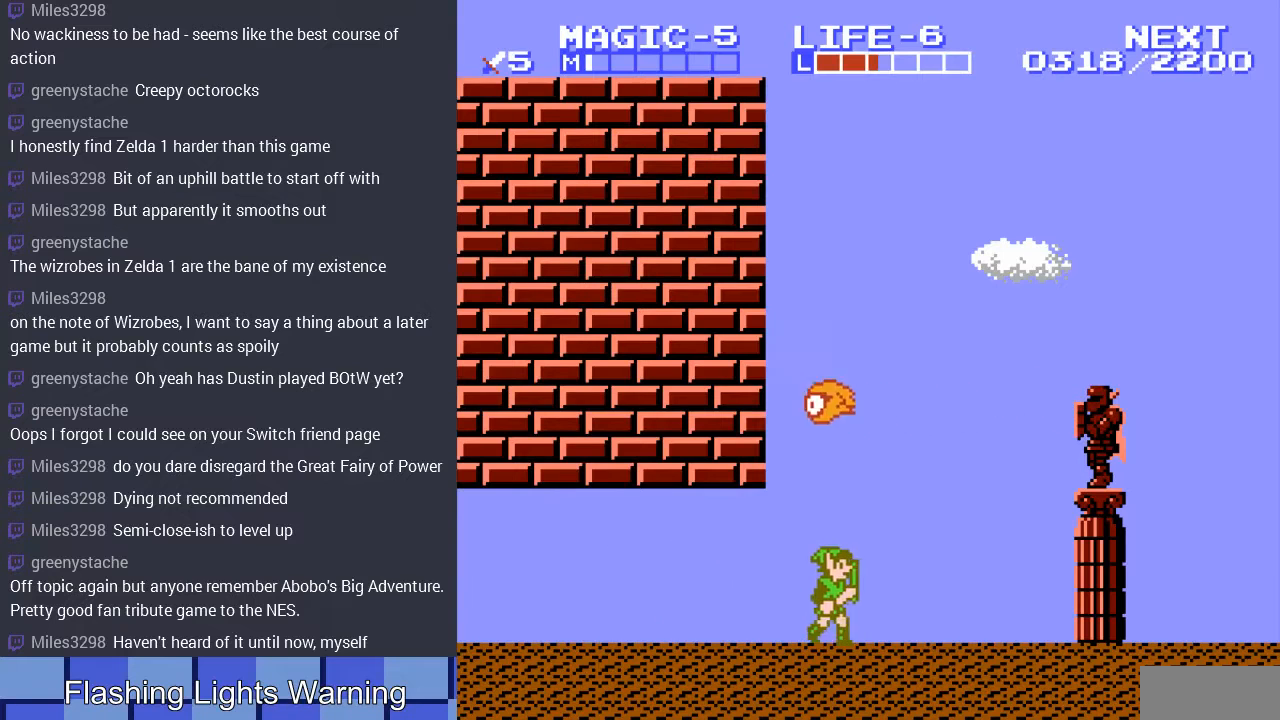
{"buttons": ["A", "DPAD_RIGHT"], "events": [[433, "A", "down"]]}
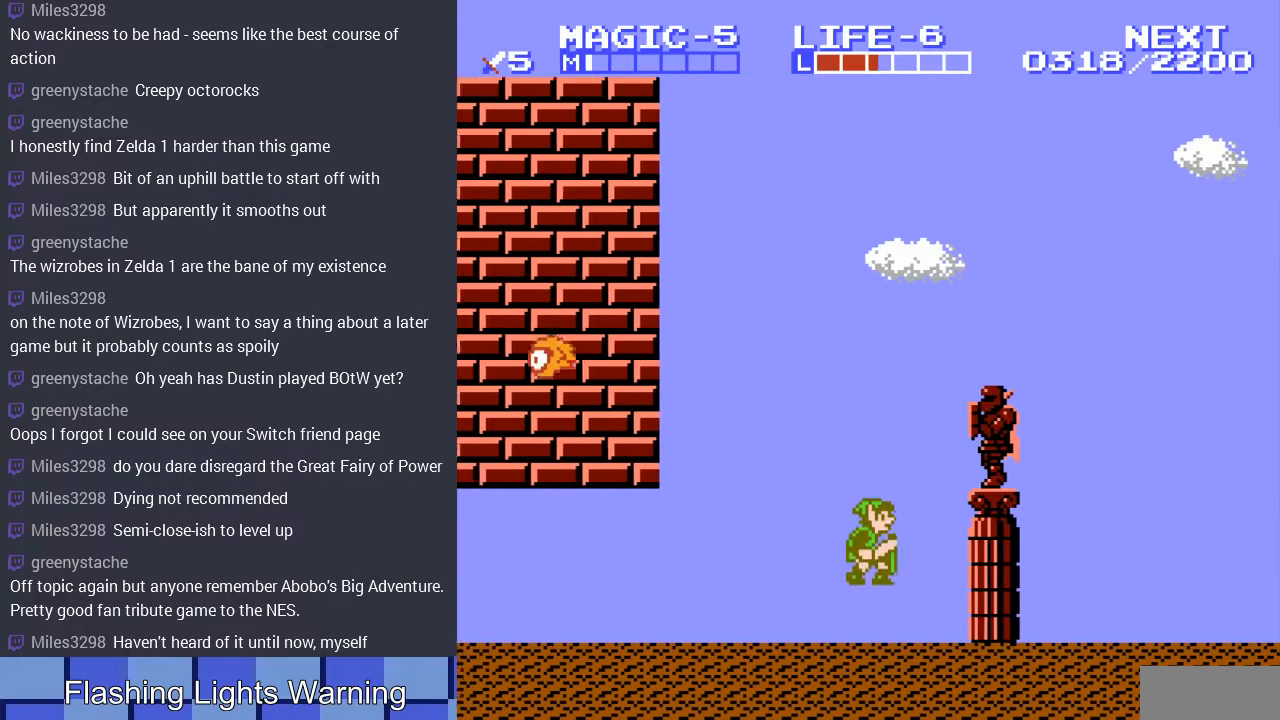
{"buttons": ["DPAD_RIGHT"], "events": [[167, "B", "down"], [200, "A", "up"], [333, "B", "up"]]}
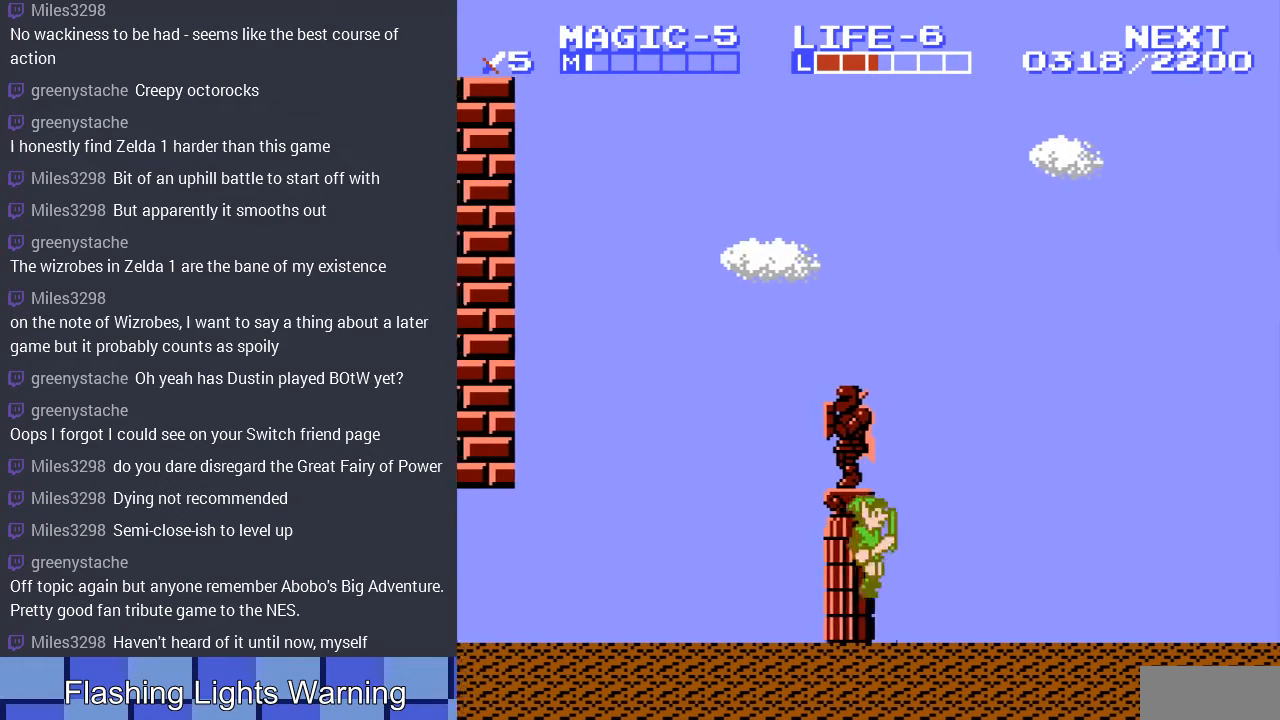
{"buttons": ["DPAD_RIGHT"], "events": []}
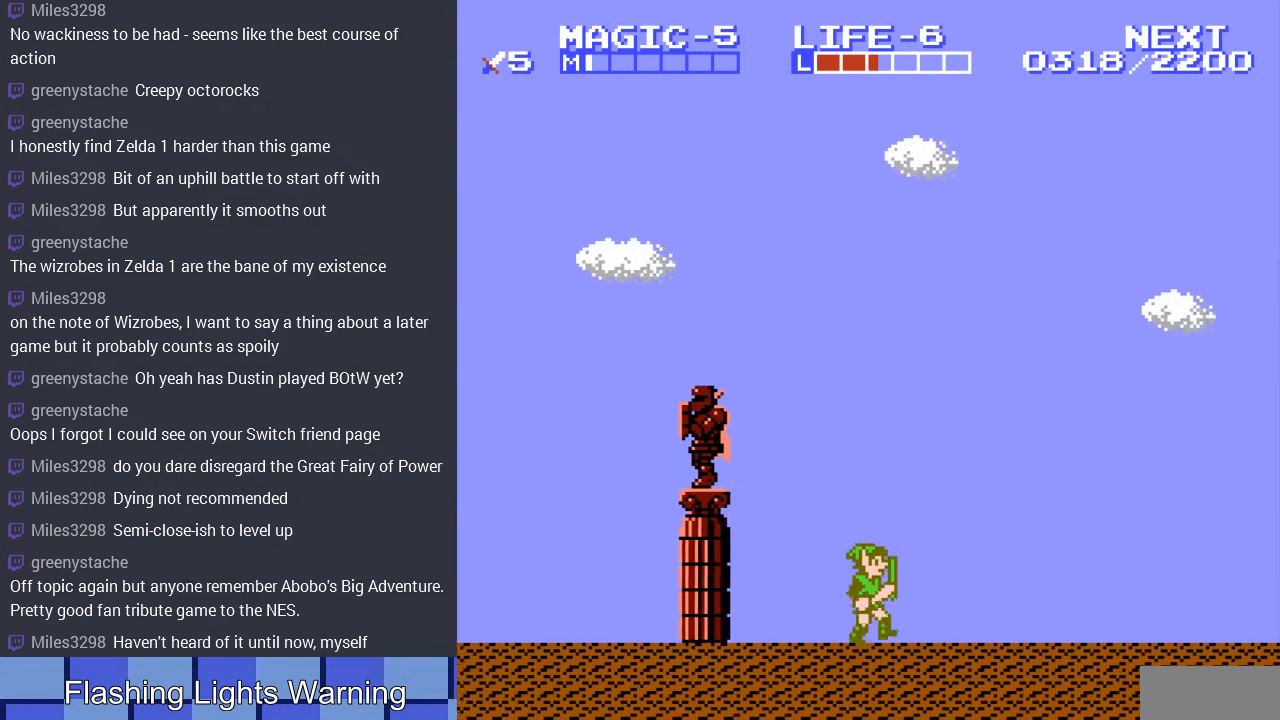
{"buttons": ["DPAD_RIGHT"], "events": []}
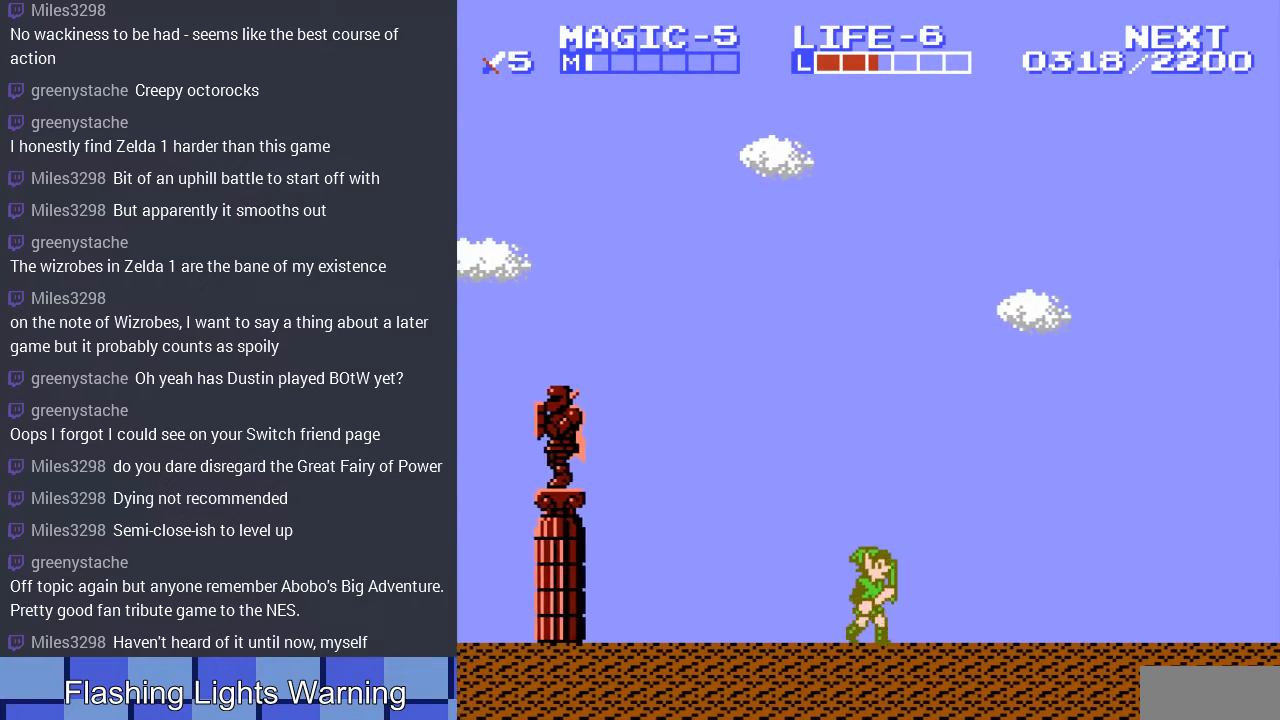
{"buttons": ["DPAD_RIGHT"], "events": []}
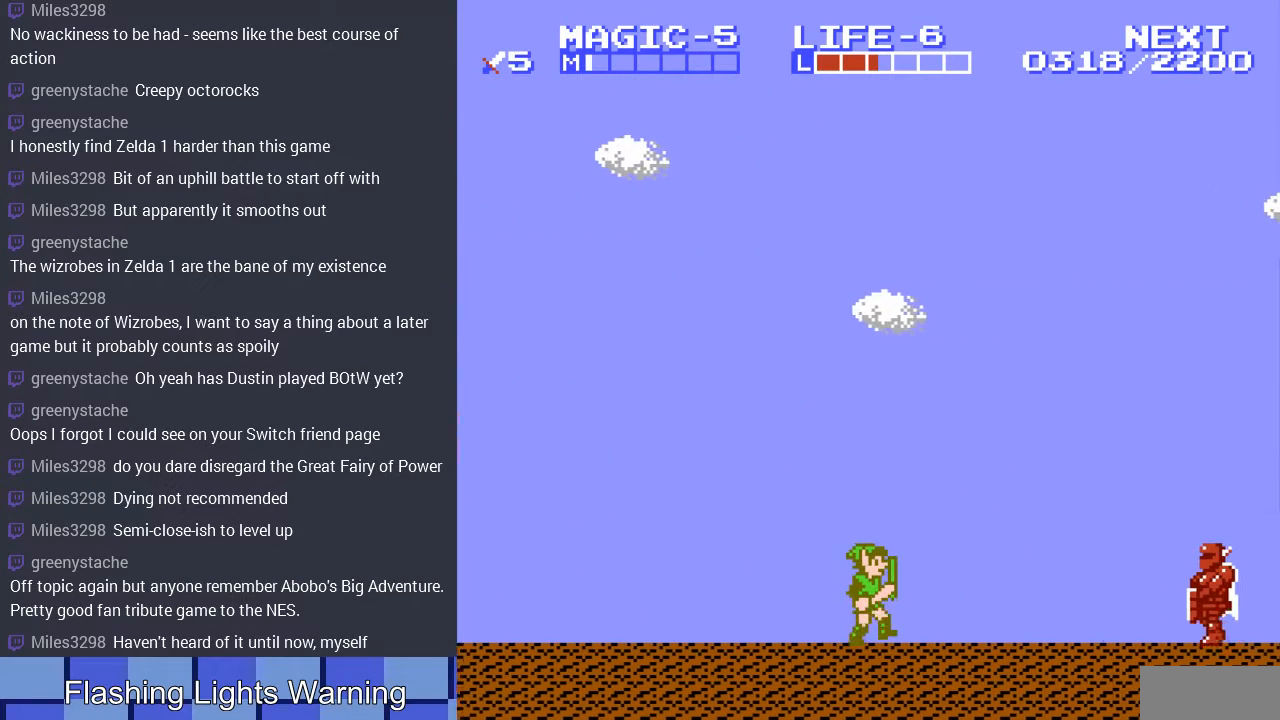
{"buttons": ["A", "DPAD_RIGHT"], "events": [[433, "A", "down"]]}
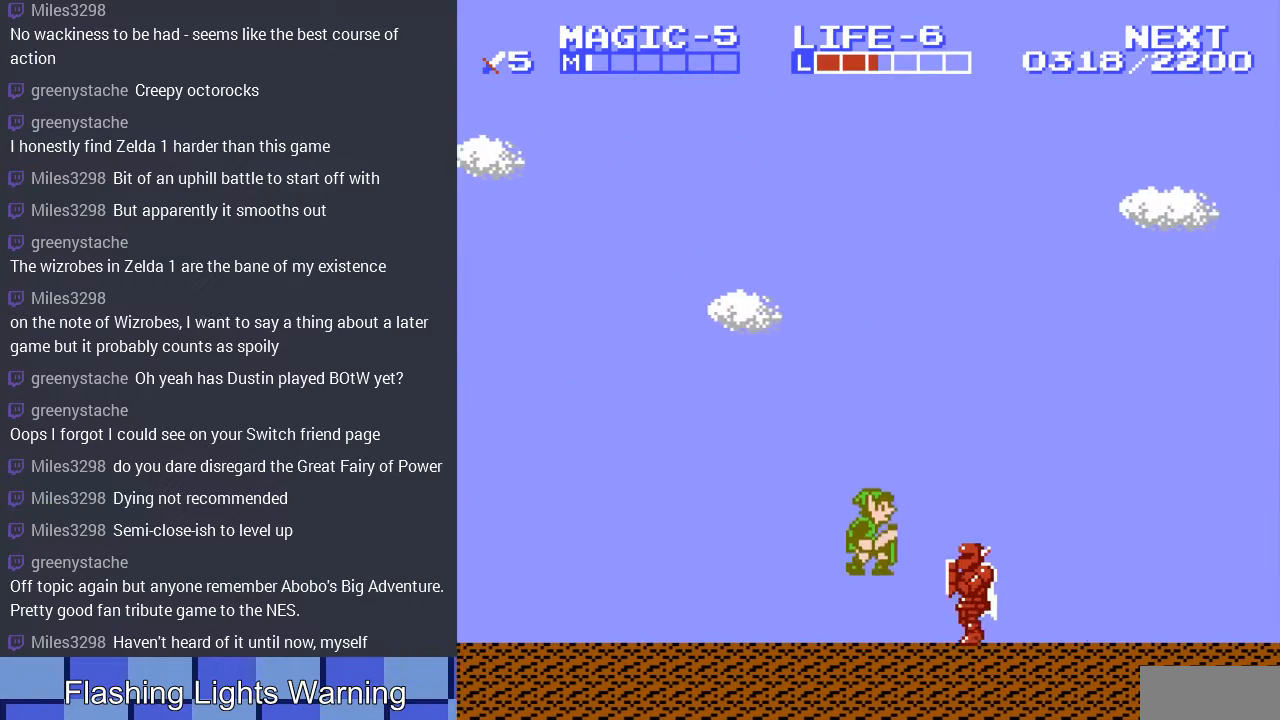
{"buttons": ["DPAD_LEFT"], "events": [[133, "A", "up"], [167, "DPAD_DOWN", "down"], [467, "DPAD_DOWN", "up"], [467, "DPAD_RIGHT", "up"], [500, "DPAD_LEFT", "down"]]}
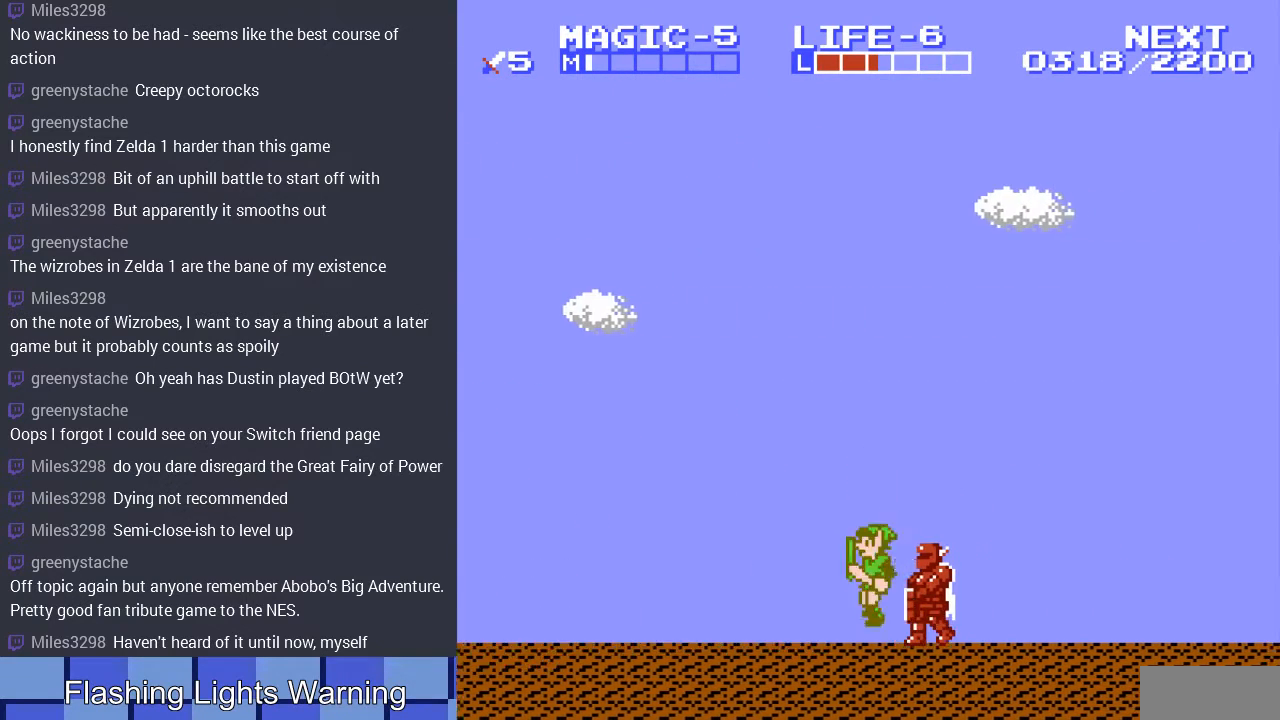
{"buttons": ["DPAD_LEFT"], "events": [[33, "A", "down"], [33, "DPAD_LEFT", "up"], [33, "DPAD_RIGHT", "down"], [67, "DPAD_DOWN", "down"], [133, "DPAD_RIGHT", "up"], [167, "DPAD_DOWN", "up"], [200, "DPAD_LEFT", "down"], [400, "A", "up"]]}
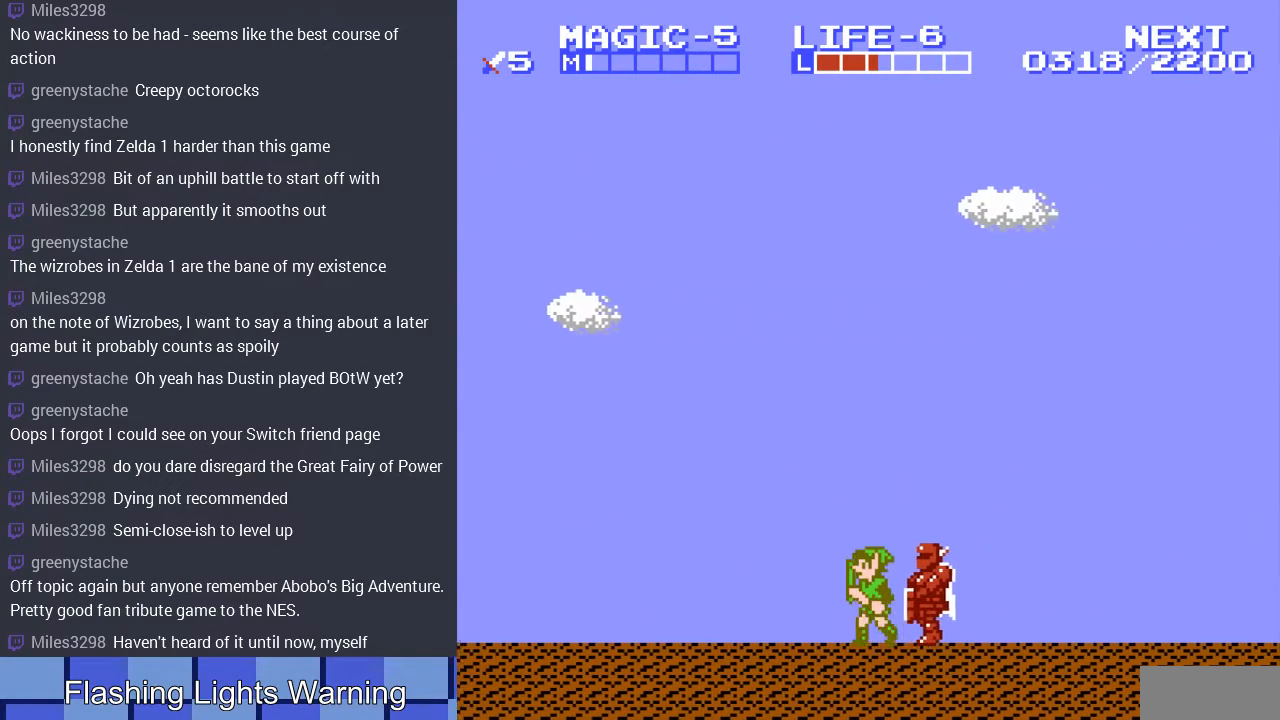
{"buttons": ["DPAD_LEFT"], "events": []}
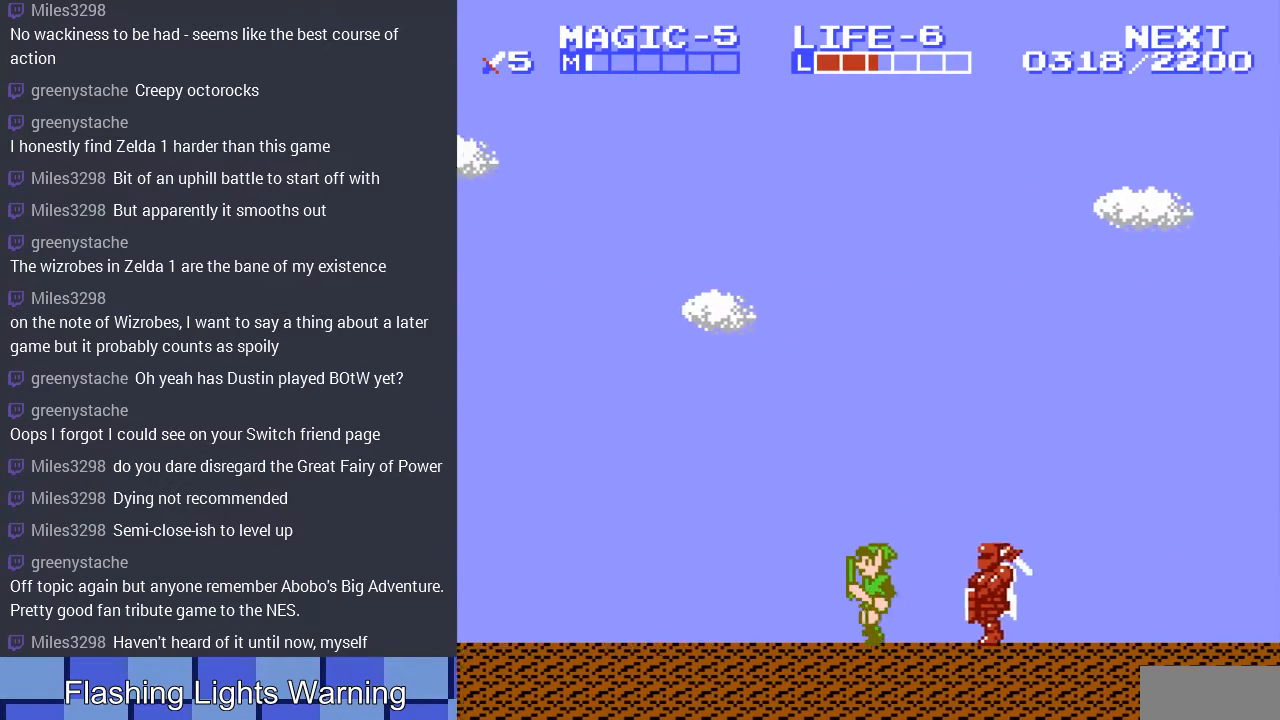
{"buttons": ["DPAD_RIGHT"], "events": [[133, "A", "down"], [167, "DPAD_LEFT", "up"], [167, "DPAD_UP", "down"], [200, "DPAD_RIGHT", "down"], [200, "DPAD_UP", "up"], [433, "A", "up"]]}
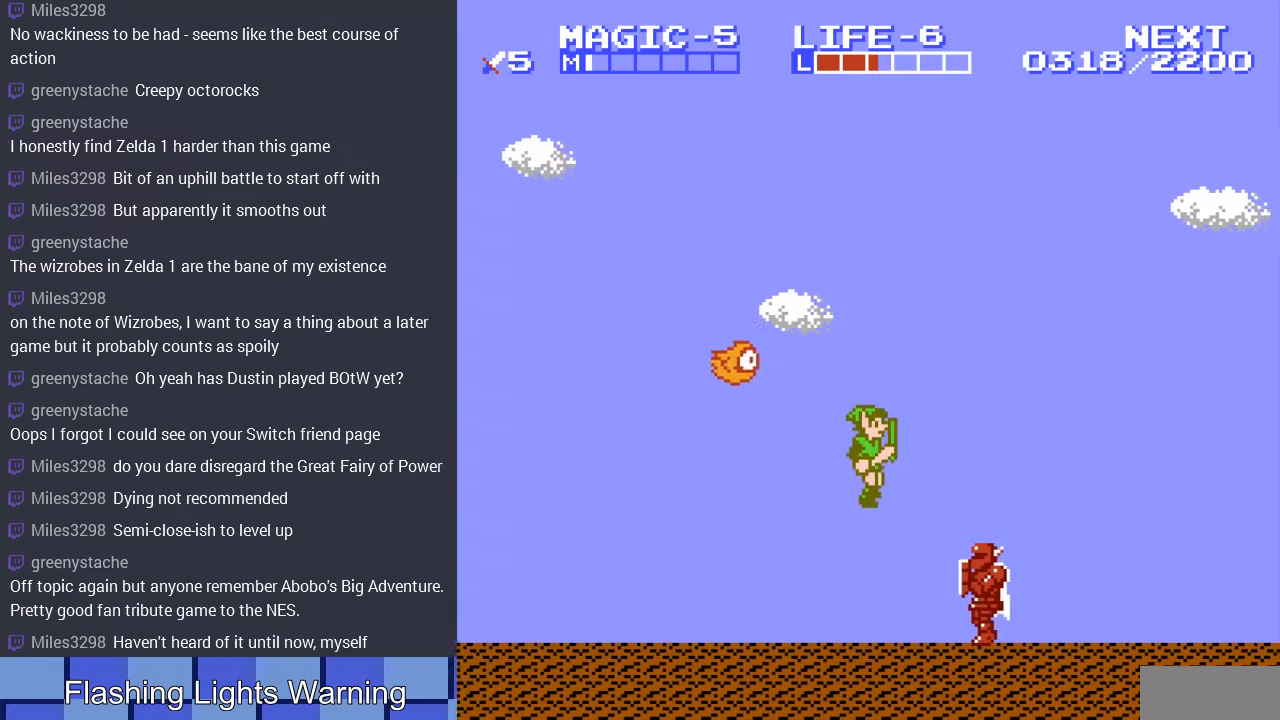
{"buttons": ["A", "DPAD_RIGHT"], "events": [[67, "DPAD_RIGHT", "up"], [133, "DPAD_LEFT", "down"], [267, "DPAD_UP", "down"], [300, "DPAD_LEFT", "up"], [333, "DPAD_RIGHT", "down"], [333, "DPAD_UP", "up"], [500, "A", "down"]]}
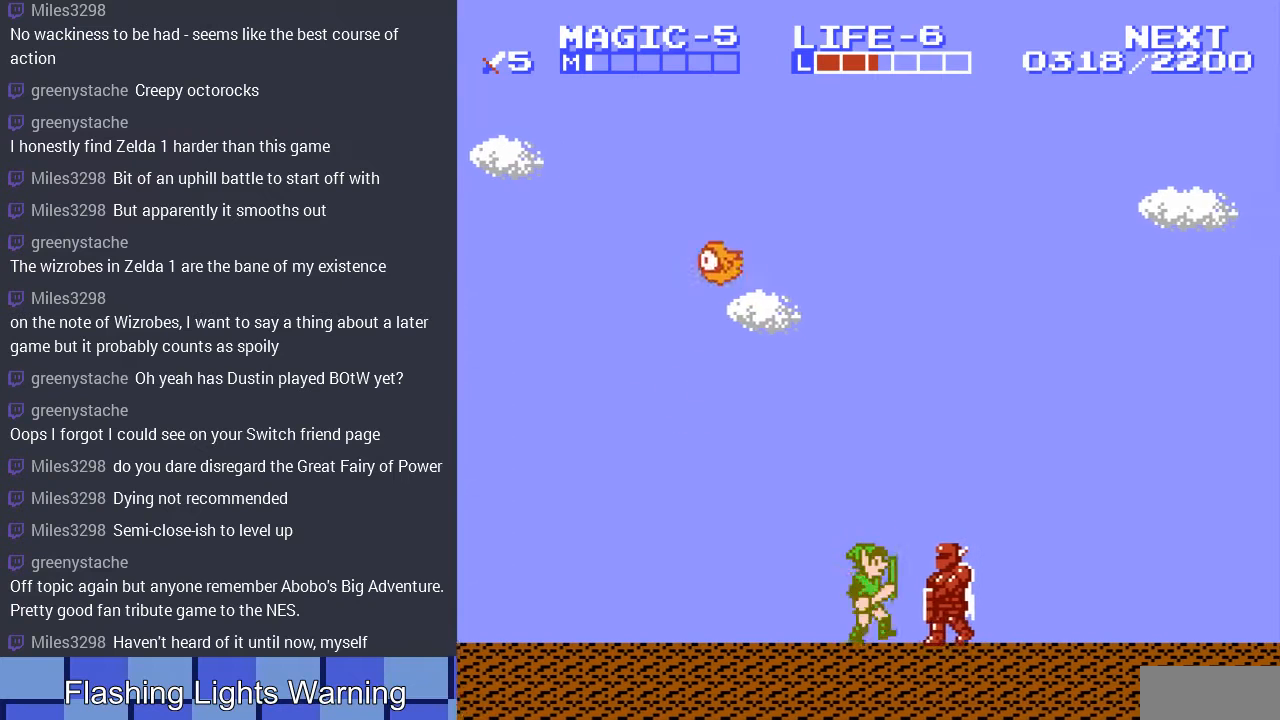
{"buttons": ["DPAD_DOWN", "DPAD_LEFT"], "events": [[333, "A", "up"], [333, "DPAD_DOWN", "down"], [467, "DPAD_RIGHT", "up"], [500, "DPAD_LEFT", "down"]]}
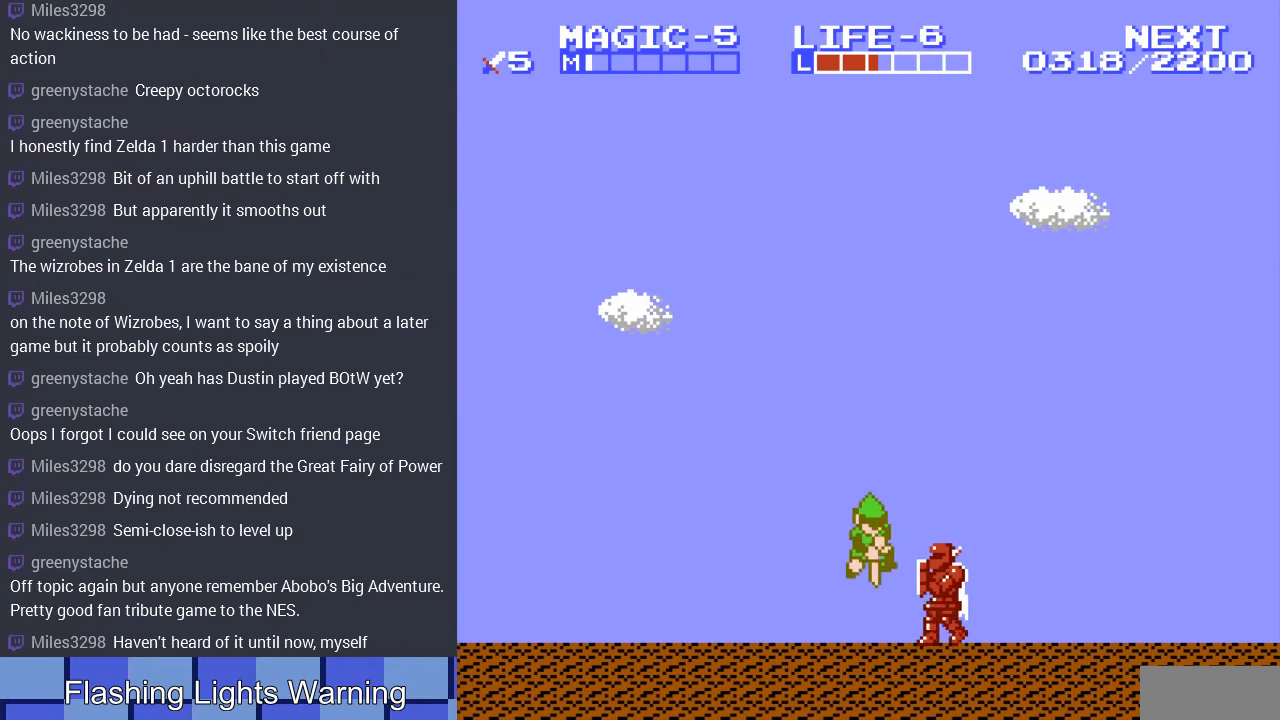
{"buttons": ["A", "DPAD_RIGHT"], "events": [[33, "DPAD_DOWN", "up"], [167, "DPAD_UP", "down"], [200, "DPAD_LEFT", "up"], [200, "DPAD_RIGHT", "down"], [200, "DPAD_UP", "up"], [300, "A", "down"]]}
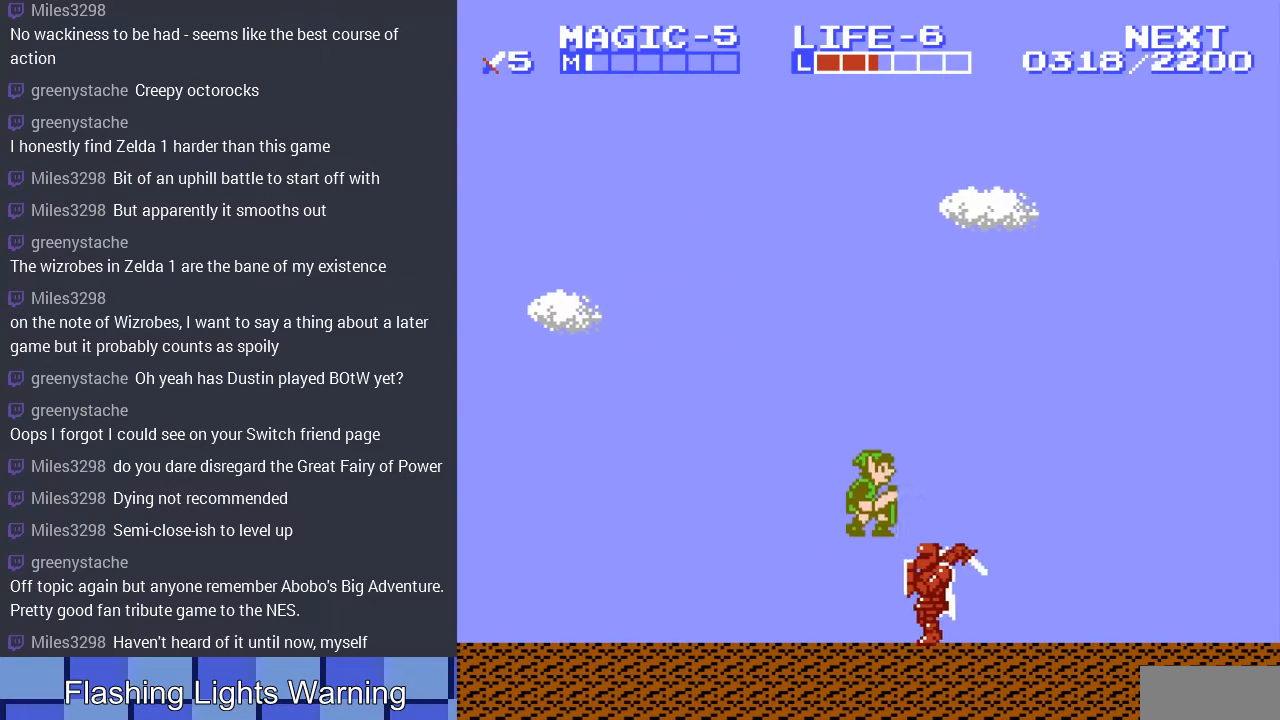
{"buttons": ["DPAD_LEFT"], "events": [[133, "DPAD_DOWN", "down"], [200, "A", "up"], [300, "A", "down"], [467, "DPAD_RIGHT", "up"], [500, "A", "up"], [500, "DPAD_DOWN", "up"], [500, "DPAD_LEFT", "down"]]}
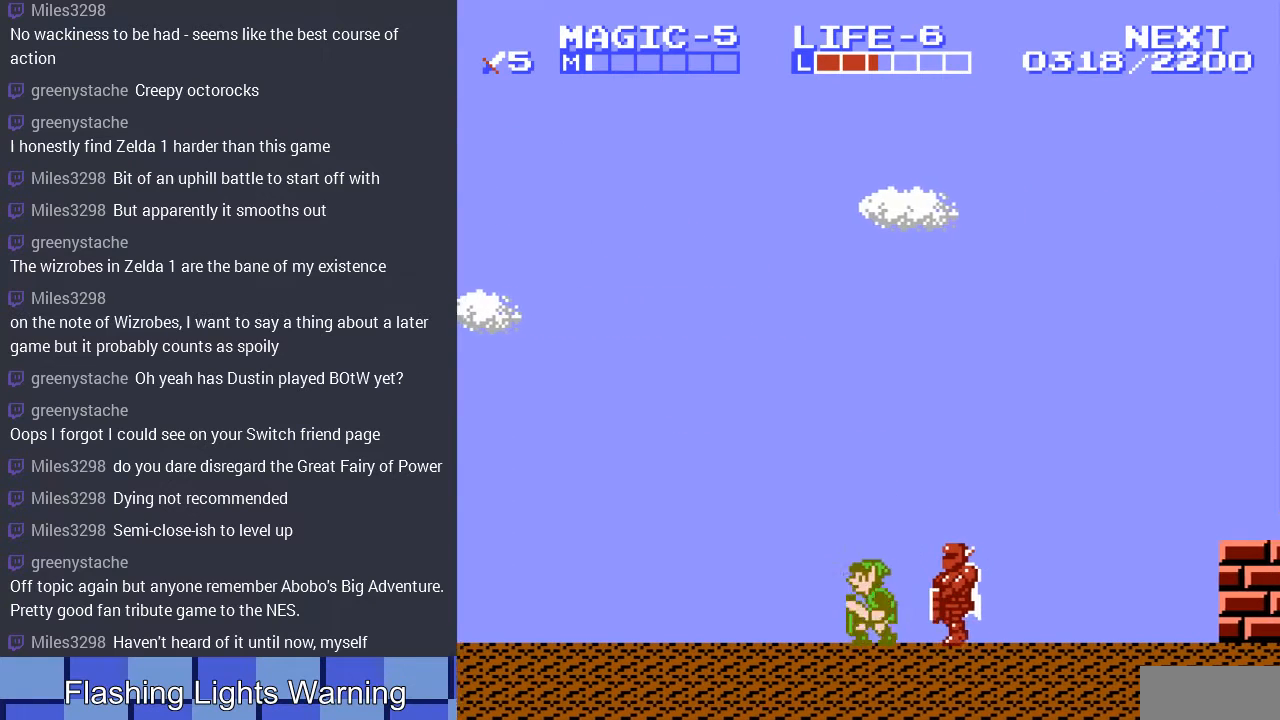
{"buttons": ["A", "DPAD_RIGHT"], "events": [[100, "DPAD_LEFT", "up"], [133, "DPAD_RIGHT", "down"], [333, "A", "down"]]}
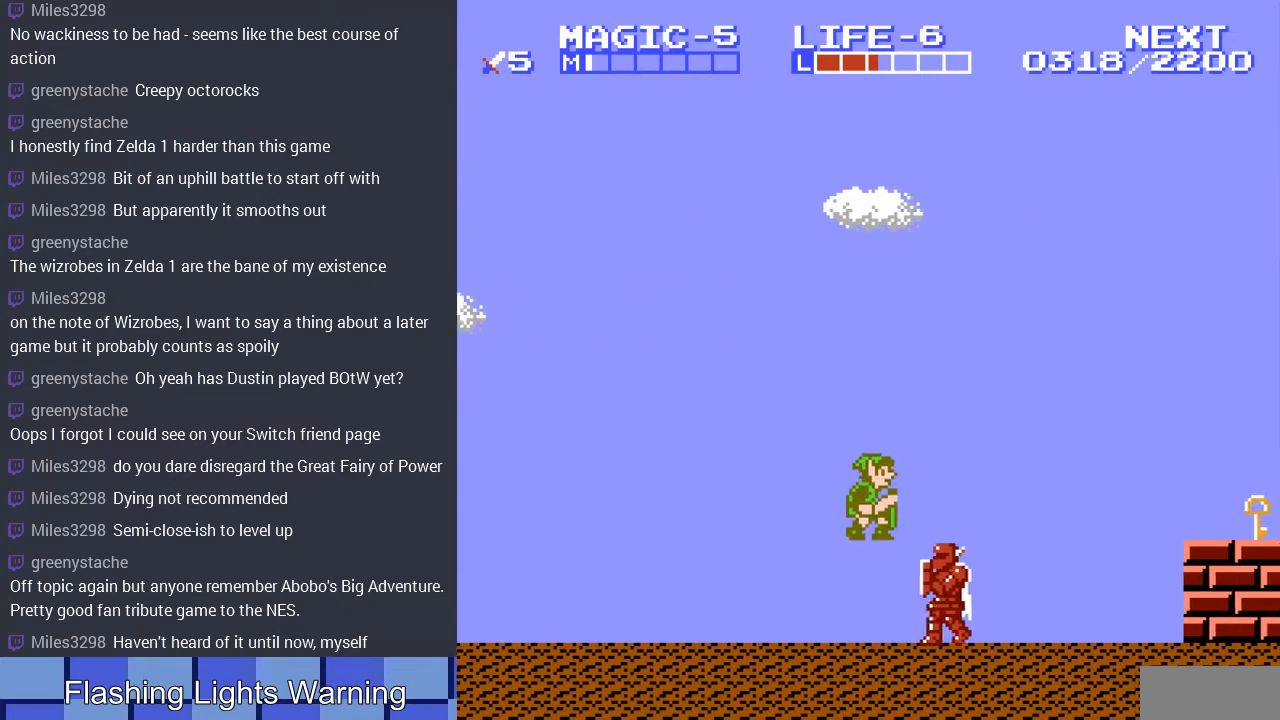
{"buttons": ["DPAD_RIGHT"], "events": [[133, "A", "up"], [133, "DPAD_RIGHT", "up"], [133, "DPAD_UP", "down"], [167, "DPAD_LEFT", "down"], [167, "DPAD_UP", "up"], [333, "DPAD_UP", "down"], [400, "DPAD_LEFT", "up"], [400, "DPAD_RIGHT", "down"], [400, "DPAD_UP", "up"]]}
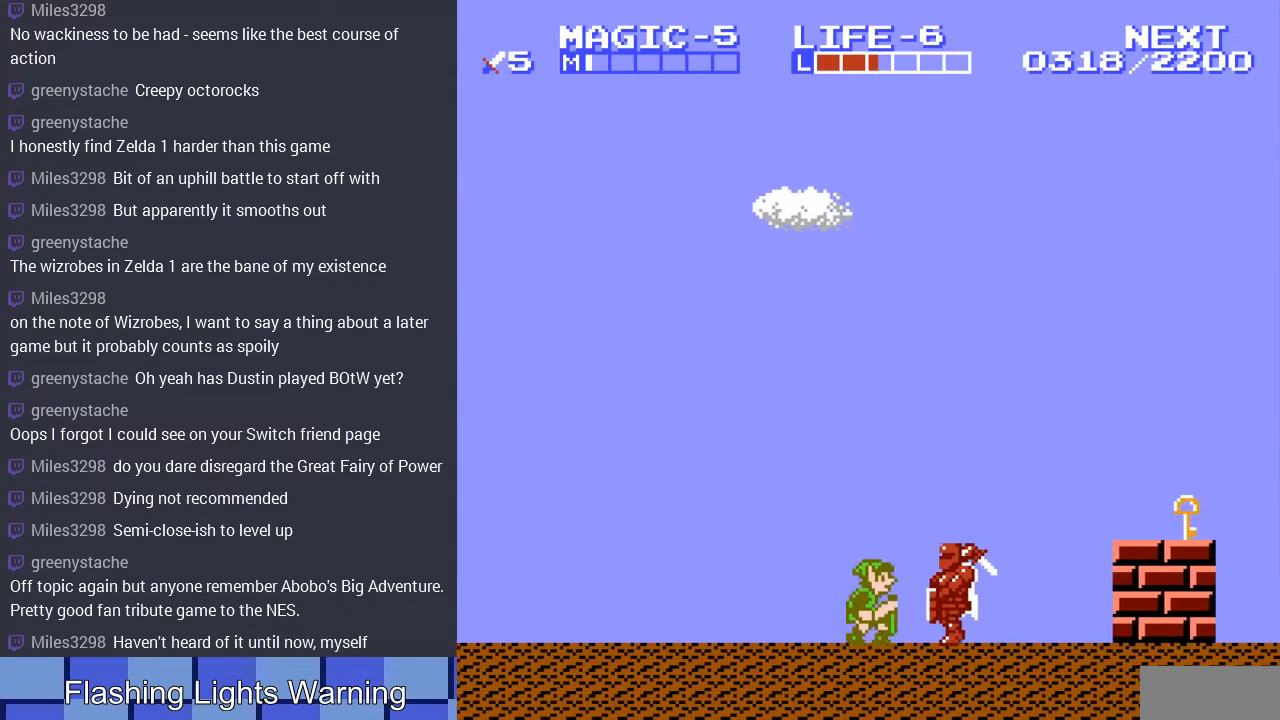
{"buttons": ["A", "DPAD_DOWN"], "events": [[33, "A", "down"], [367, "A", "up"], [500, "A", "down"], [500, "DPAD_DOWN", "down"], [500, "DPAD_RIGHT", "up"]]}
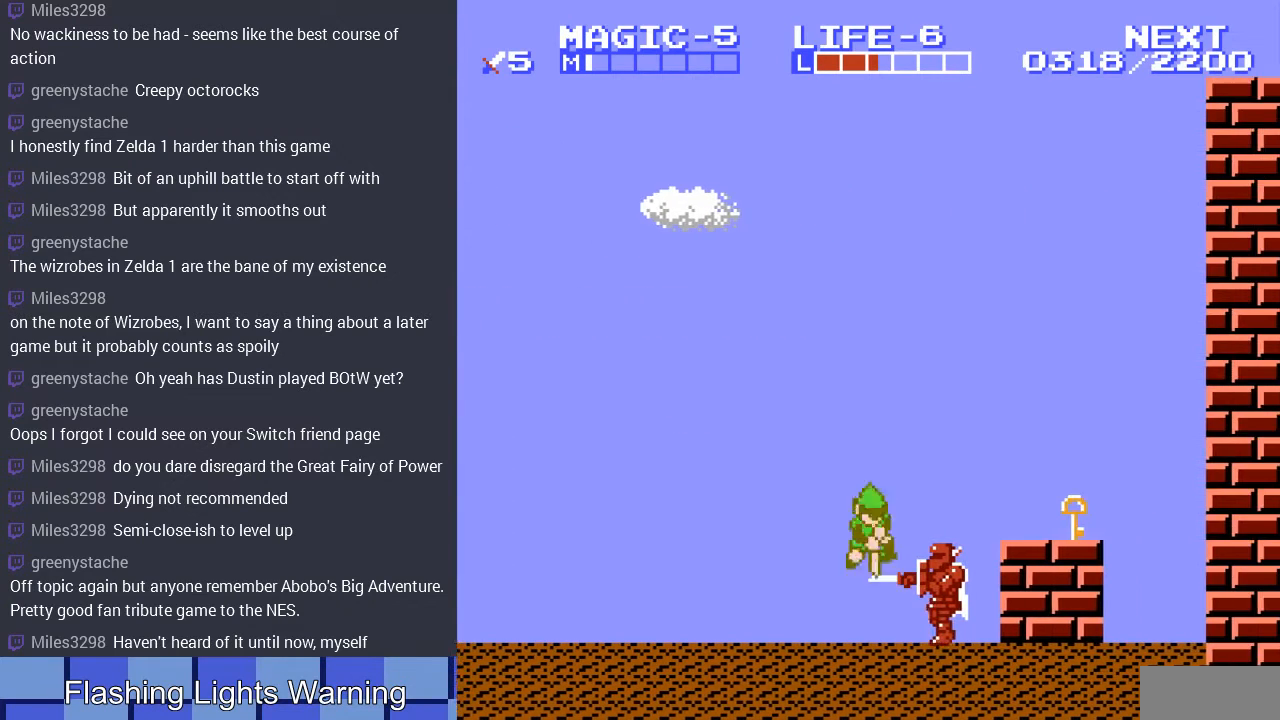
{"buttons": [], "events": [[67, "DPAD_LEFT", "down"], [167, "A", "up"], [200, "DPAD_DOWN", "up"], [233, "A", "down"], [333, "DPAD_LEFT", "up"], [367, "A", "up"], [367, "DPAD_RIGHT", "down"], [500, "DPAD_RIGHT", "up"]]}
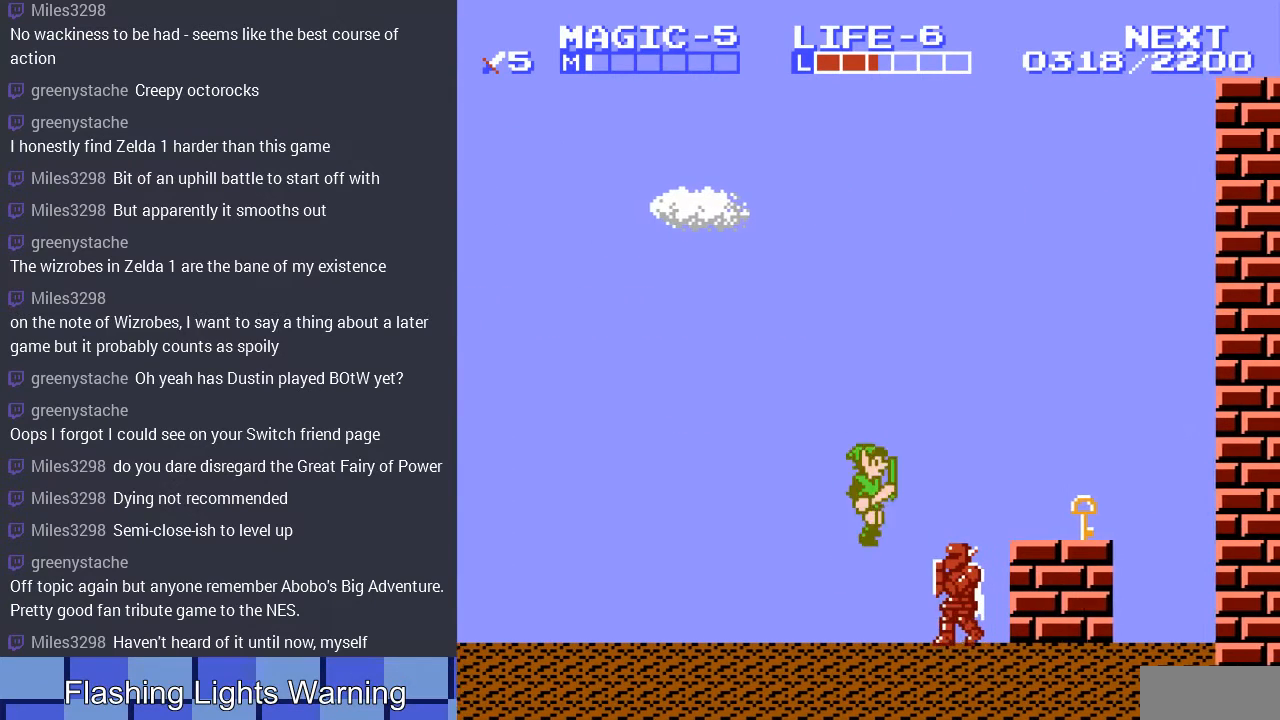
{"buttons": ["A", "DPAD_RIGHT"], "events": [[67, "DPAD_LEFT", "down"], [200, "DPAD_LEFT", "up"], [200, "DPAD_UP", "down"], [233, "DPAD_RIGHT", "down"], [233, "DPAD_UP", "up"], [400, "A", "down"]]}
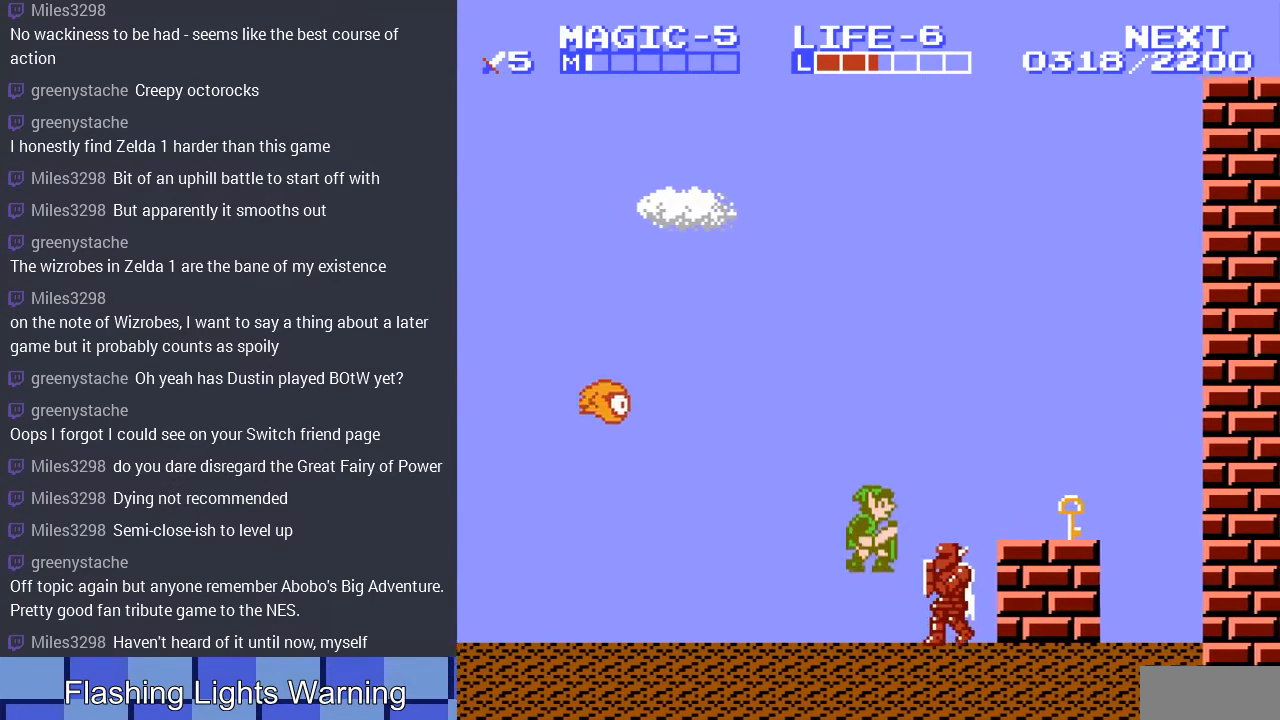
{"buttons": ["DPAD_DOWN", "DPAD_RIGHT"], "events": [[233, "A", "up"], [267, "DPAD_DOWN", "down"], [333, "A", "down"], [500, "A", "up"]]}
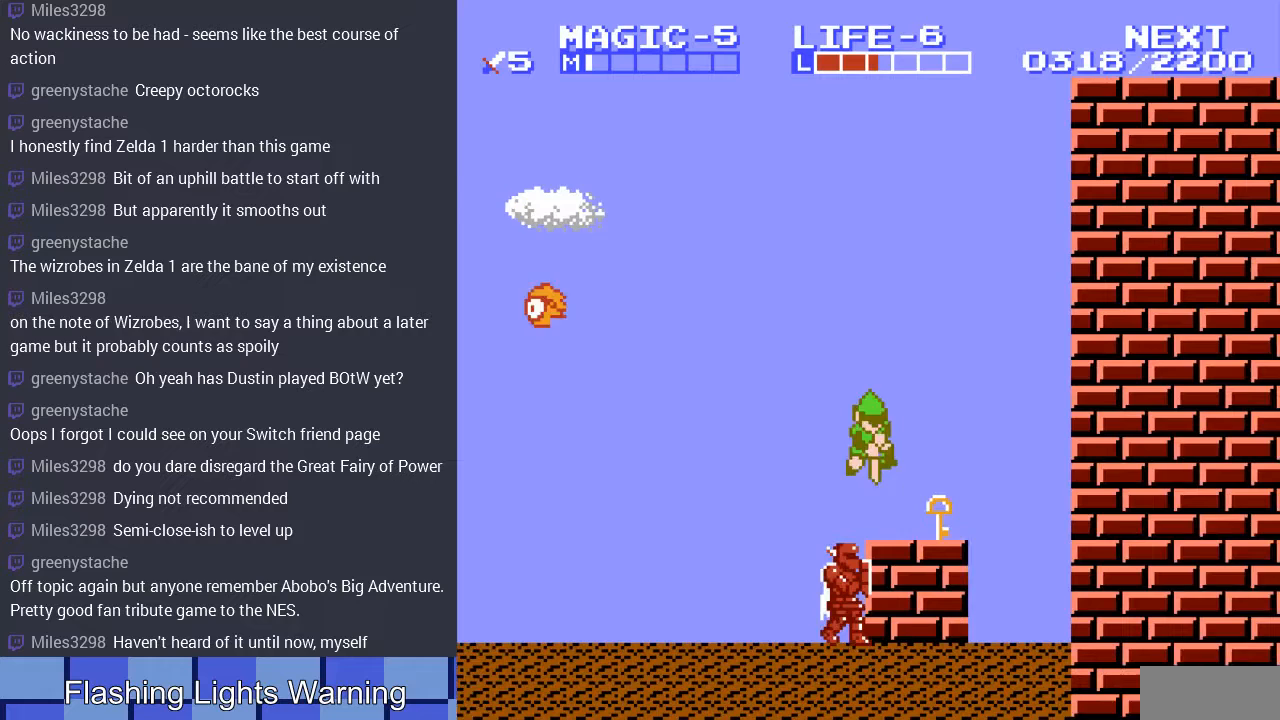
{"buttons": [], "events": [[100, "DPAD_RIGHT", "up"], [133, "DPAD_DOWN", "up"], [233, "DPAD_LEFT", "down"], [400, "DPAD_LEFT", "up"]]}
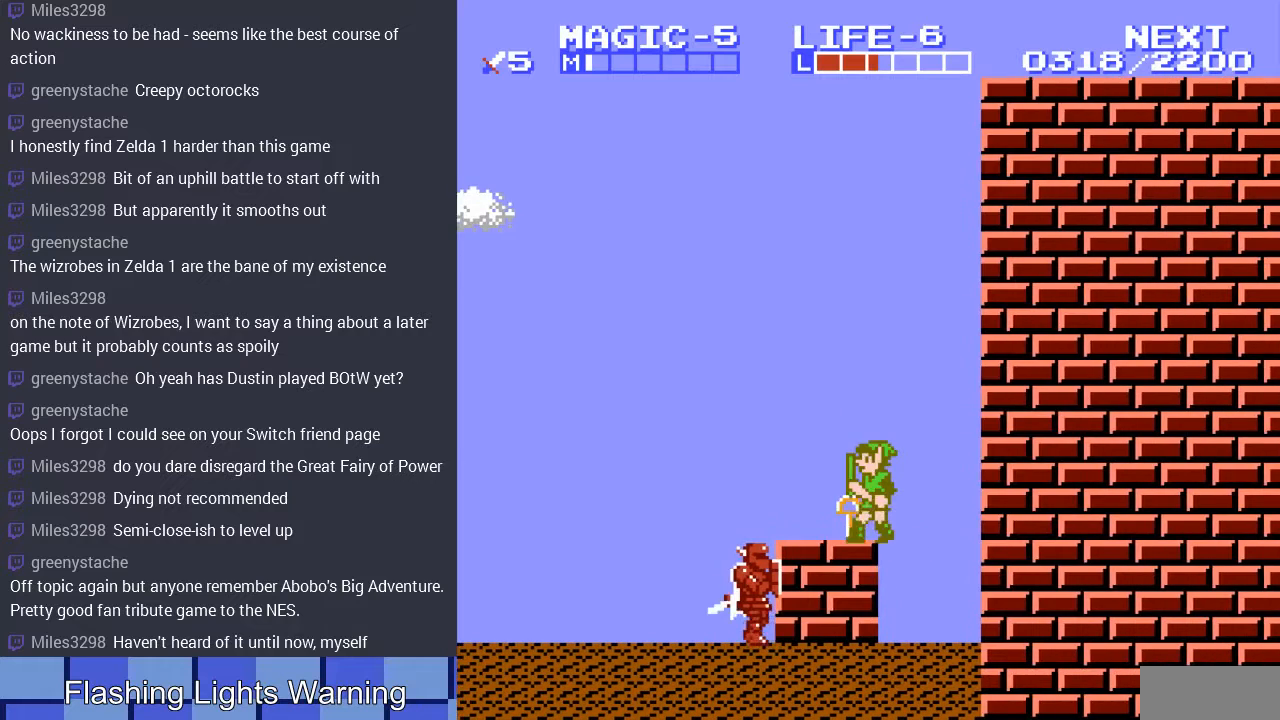
{"buttons": ["DPAD_DOWN"], "events": [[67, "A", "down"], [100, "DPAD_LEFT", "down"], [133, "A", "up"], [200, "DPAD_LEFT", "up"], [300, "DPAD_DOWN", "down"]]}
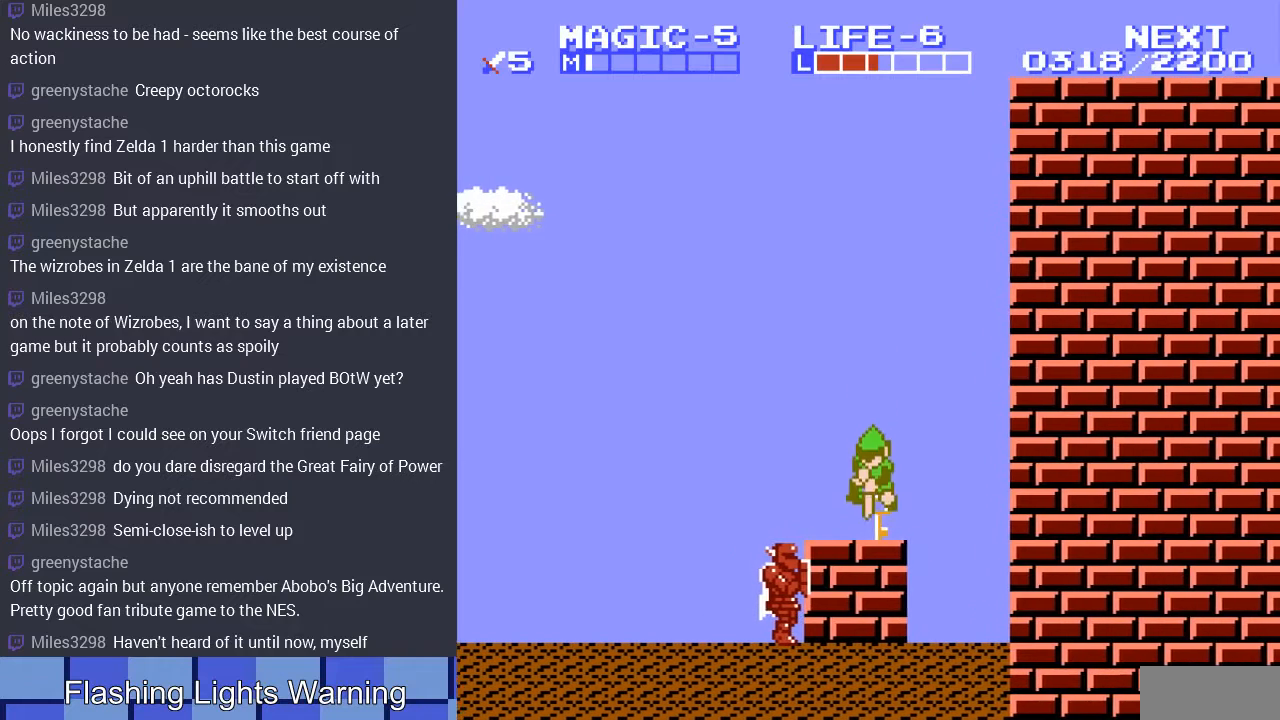
{"buttons": ["DPAD_RIGHT"], "events": [[100, "DPAD_DOWN", "up"], [367, "DPAD_RIGHT", "down"]]}
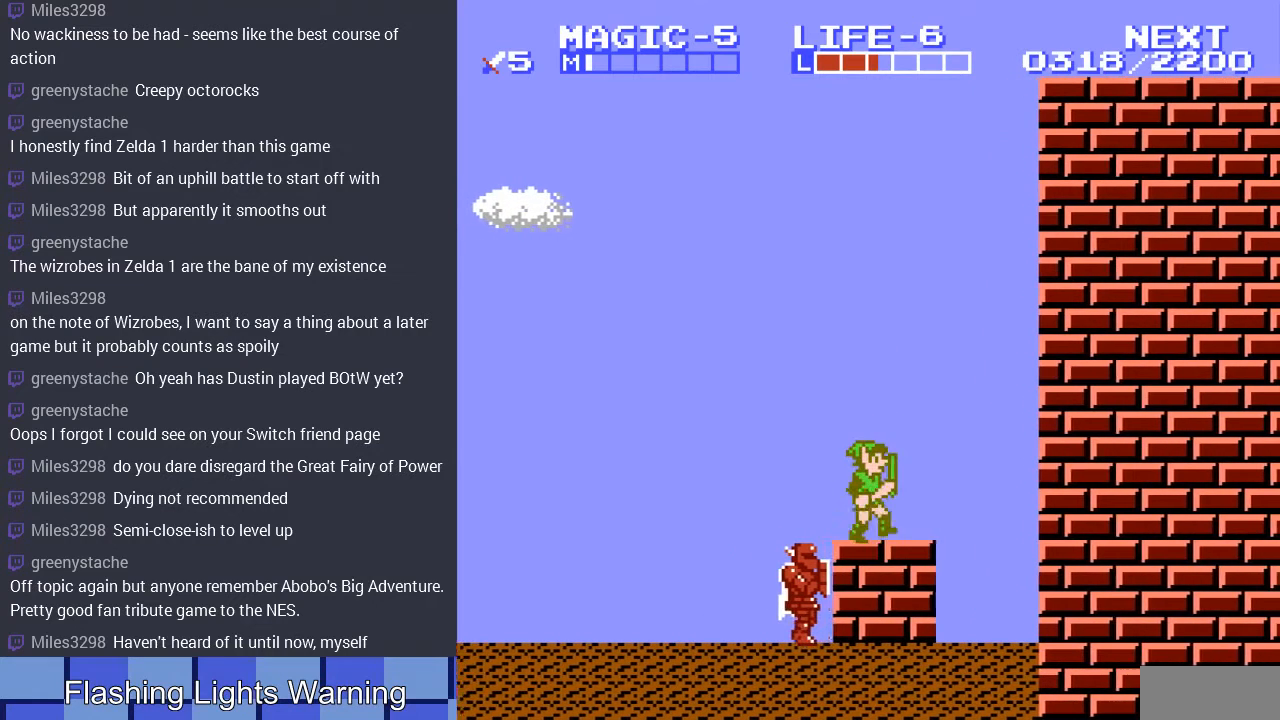
{"buttons": [], "events": [[100, "DPAD_RIGHT", "up"]]}